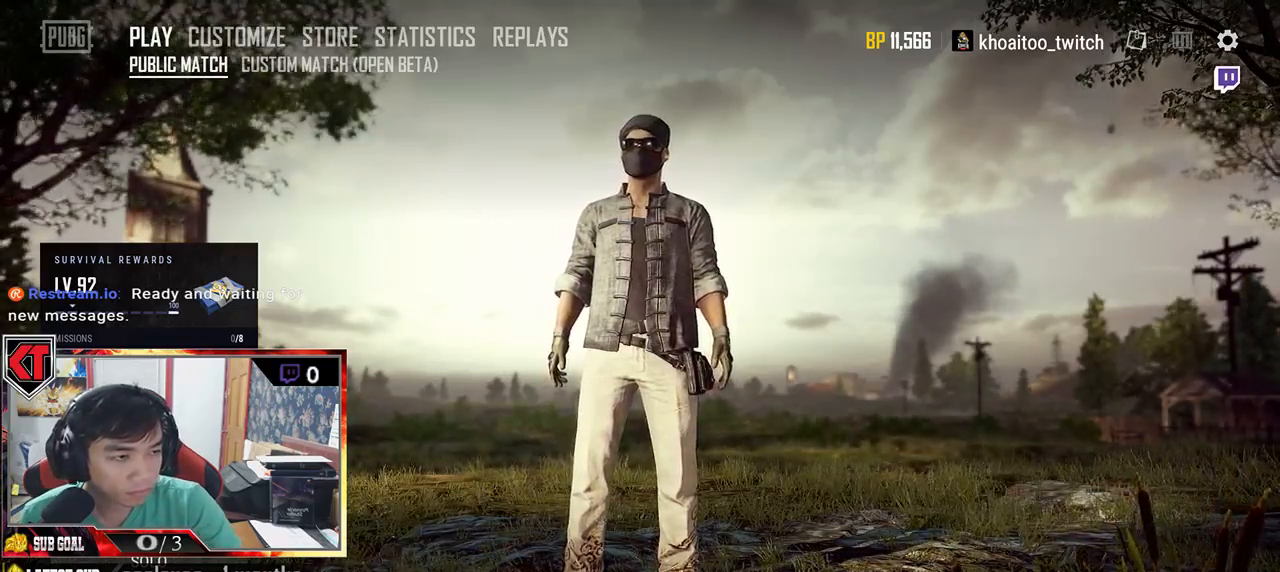
Gameplay with keyboard and mouse; each line is a JSON object with the keys and mouse buttons held at the frame after it. "events" lists presses ("down") and releases ("up") of "a", "c", "ctrl", "d", "e", "f", "q", "r", "s", "shift", "space", "tab", "v", "w", "x", "z", "mouse_left", "mouse_wheel" and "mouse_right" between this image and that frame as [ms after this image, input, new state], when the widget could be followed in between. "mouse_left", "mouse_wheel", "mouse_right" = the "left", "wheel", "right" buttons of the "mouse" list. No other keys are recorded. "wheel" means that the mouse wheel is clicked or scrolled. Mouse movement is not recorded.
{"keys": [], "mouse": ["wheel"], "events": [[83, "mouse_wheel", "down"]]}
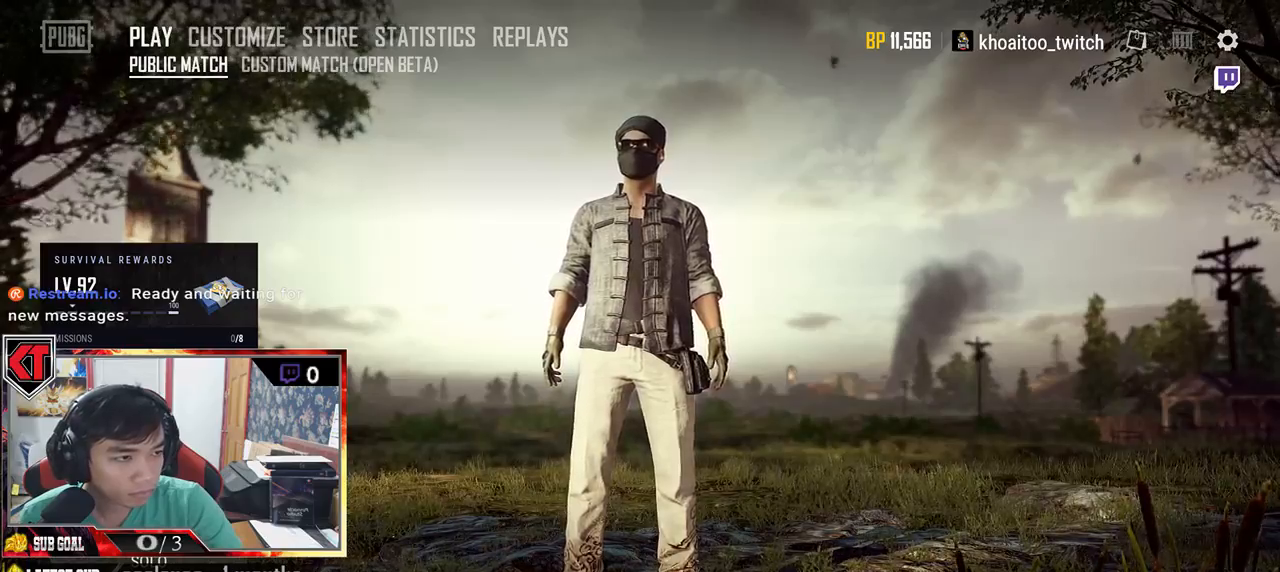
{"keys": [], "mouse": ["wheel"], "events": []}
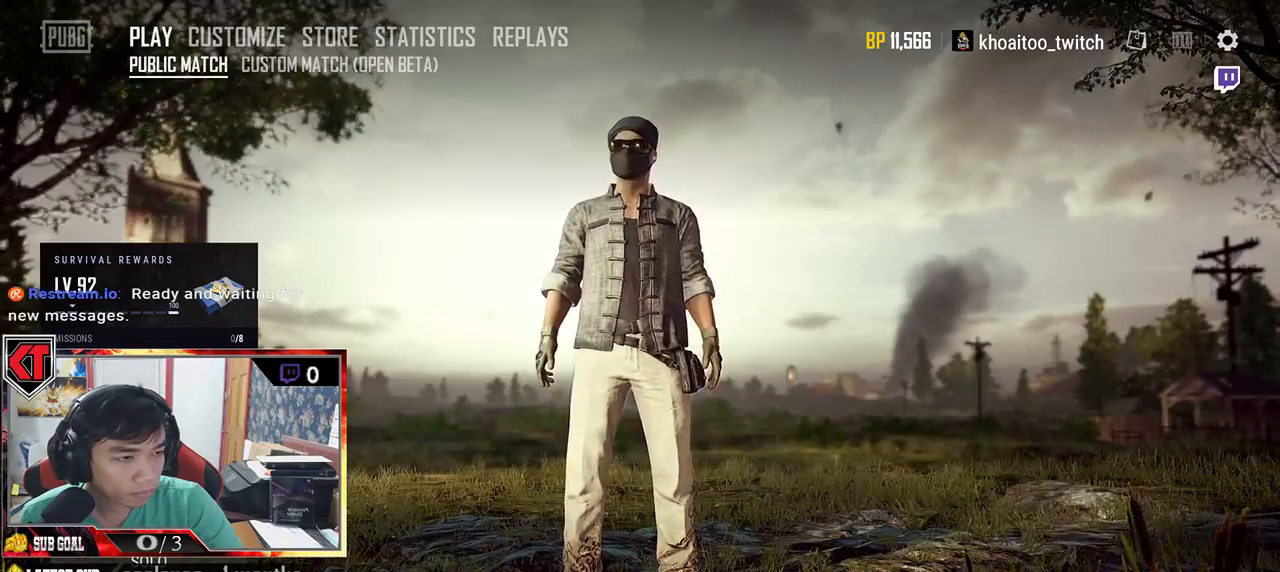
{"keys": [], "mouse": ["wheel"], "events": []}
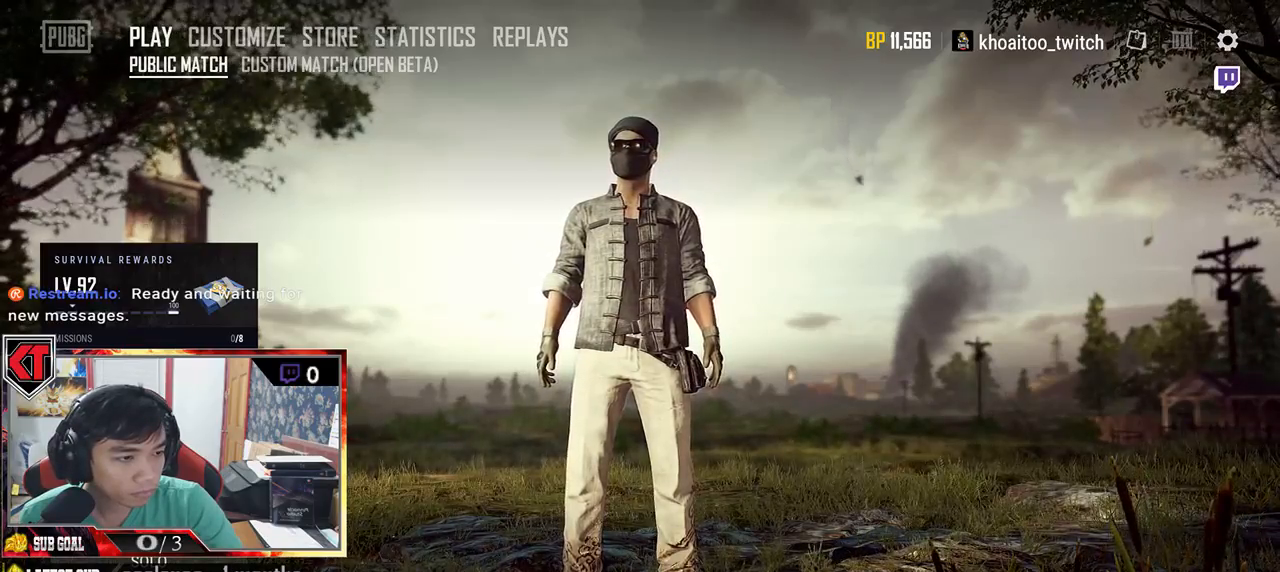
{"keys": [], "mouse": ["wheel"], "events": []}
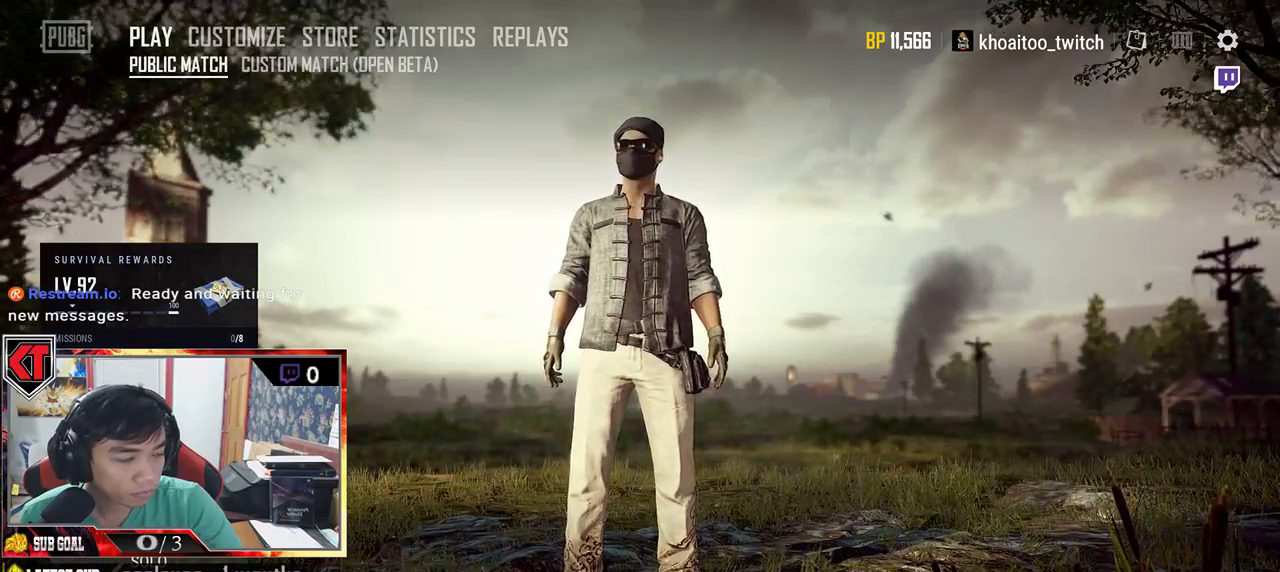
{"keys": [], "mouse": ["wheel"], "events": []}